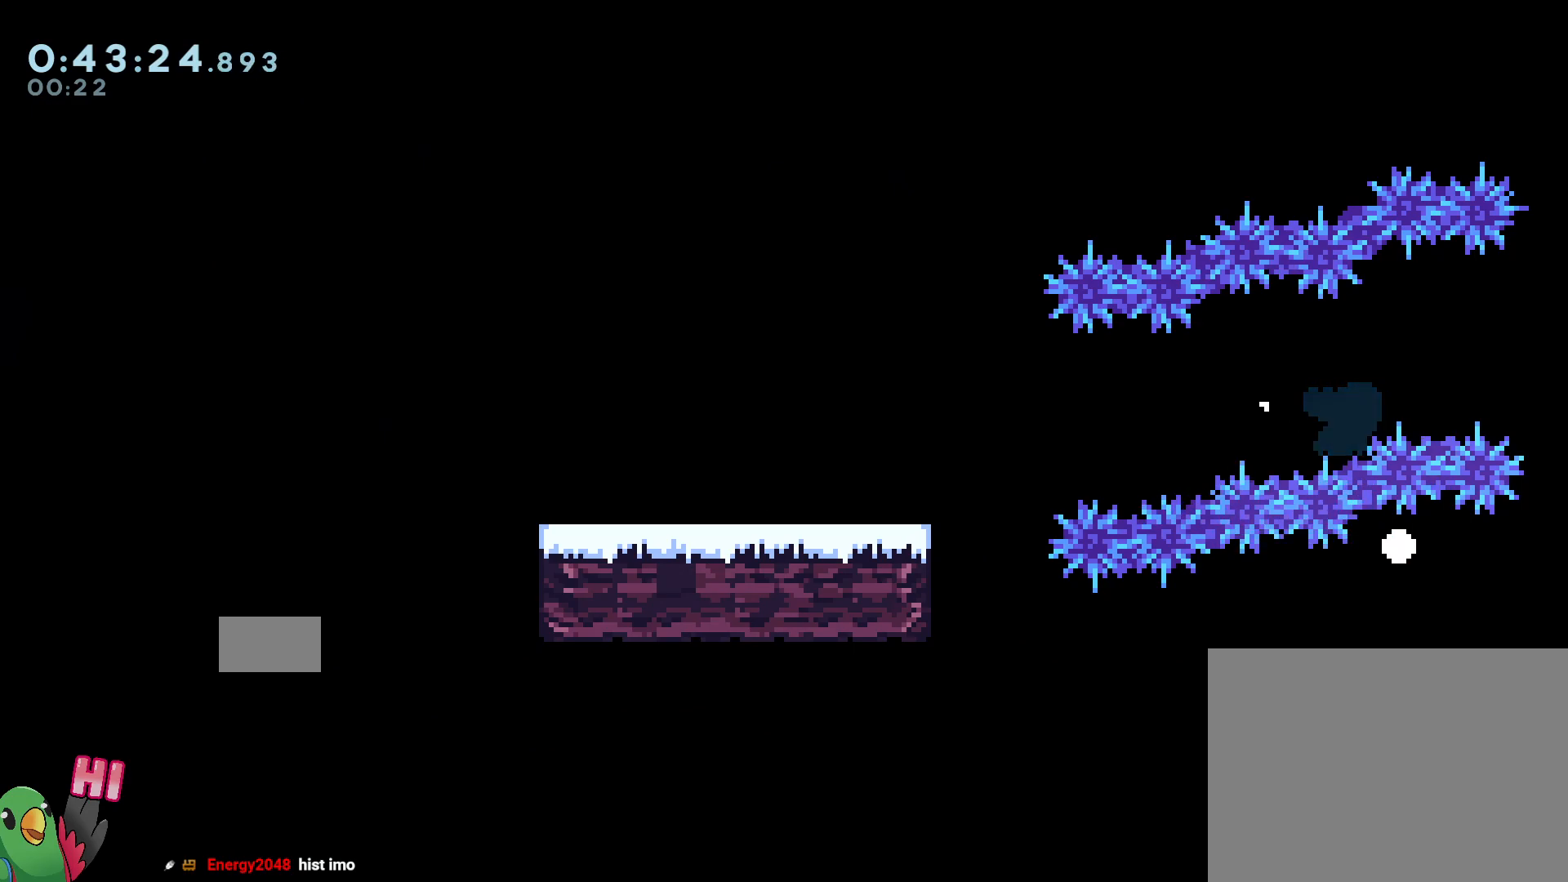
Gameplay with a controller (Nintendo layout); each line is a JSON object with the inputs held at the frame after it. "events" lists button and stick changes between this image and that frame as [ms after this image, input, new state], when the widget could be followed in between. Not read: DPAD_LEFT HOME L3 R3 START.
{"buttons": [], "left_stick": "center", "right_stick": "center", "events": []}
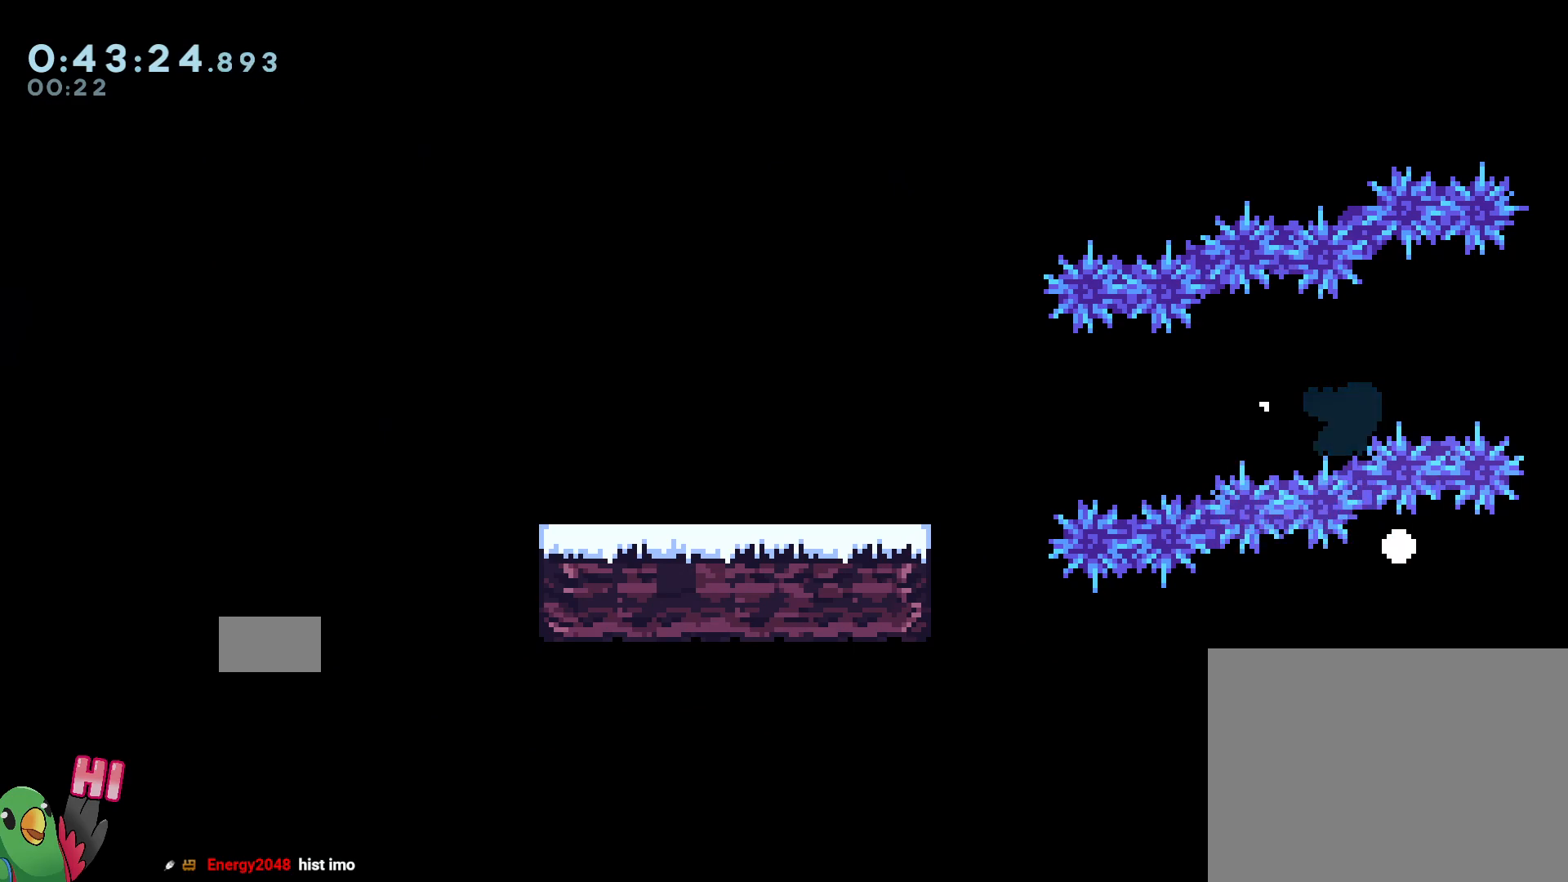
{"buttons": ["R1"], "left_stick": "right", "right_stick": "center", "events": [[50, "left_stick", "right"], [183, "R1", "down"]]}
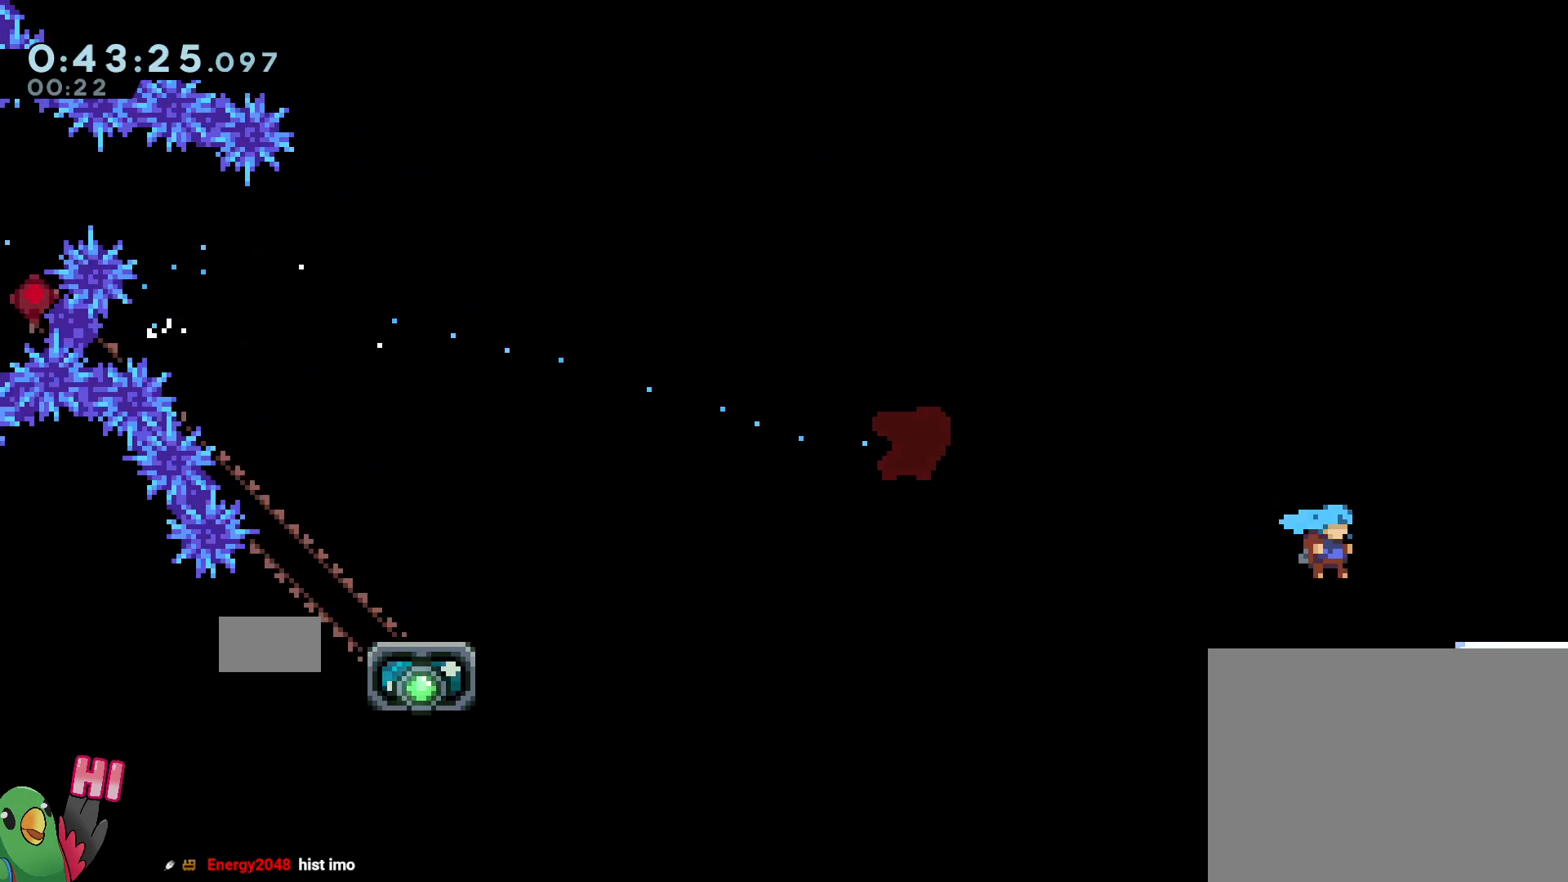
{"buttons": [], "left_stick": "center", "right_stick": "center", "events": [[17, "B", "down"], [350, "R1", "up"], [383, "B", "up"], [450, "left_stick", "center"]]}
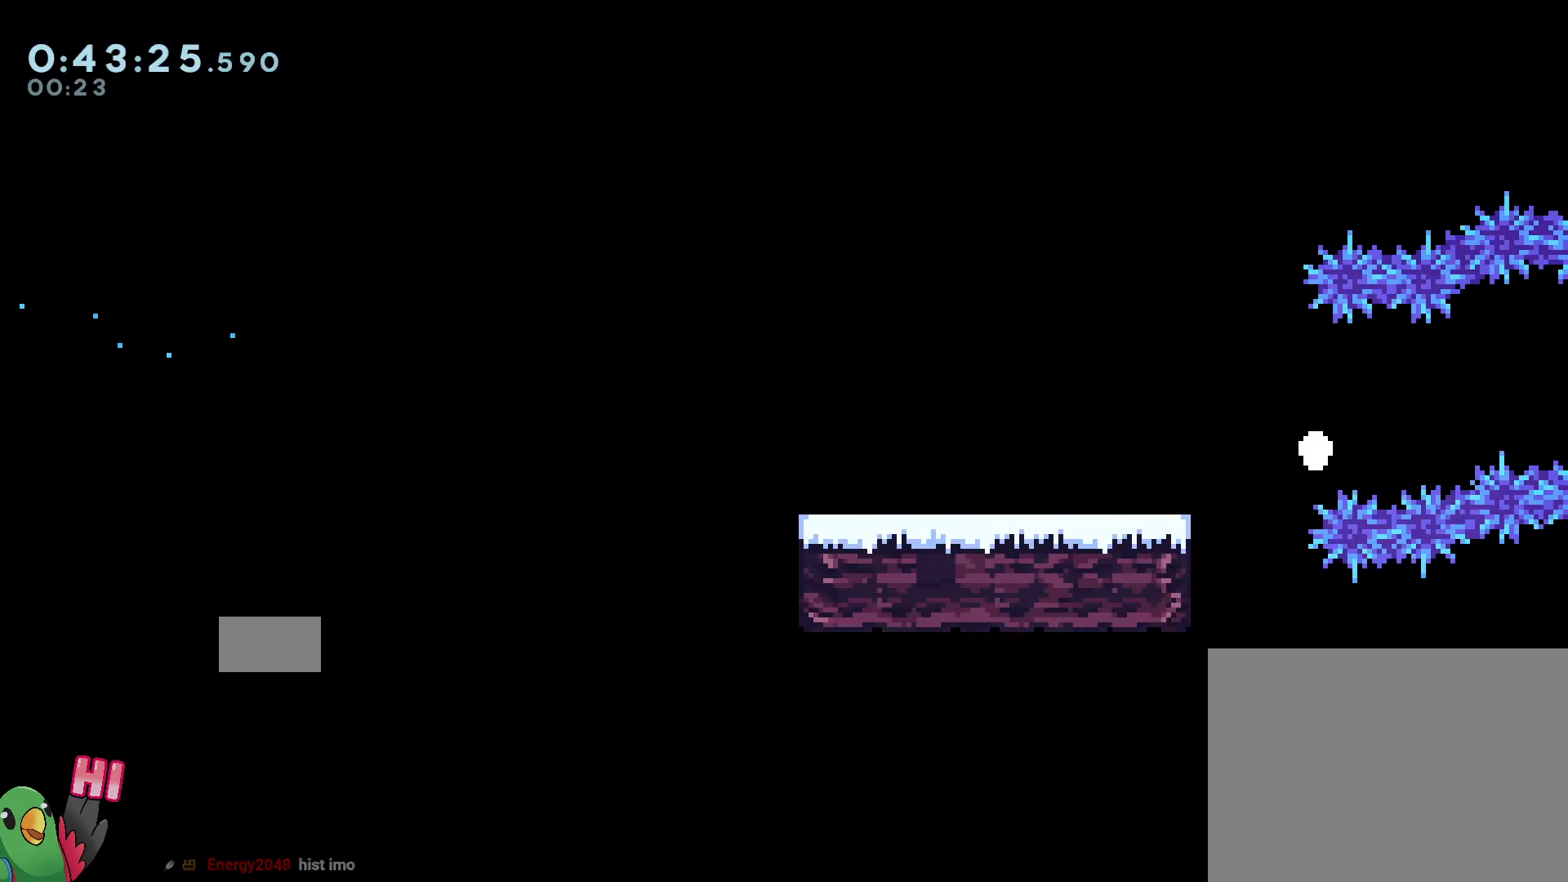
{"buttons": [], "left_stick": "center", "right_stick": "center", "events": [[50, "R2", "down"], [167, "R2", "up"]]}
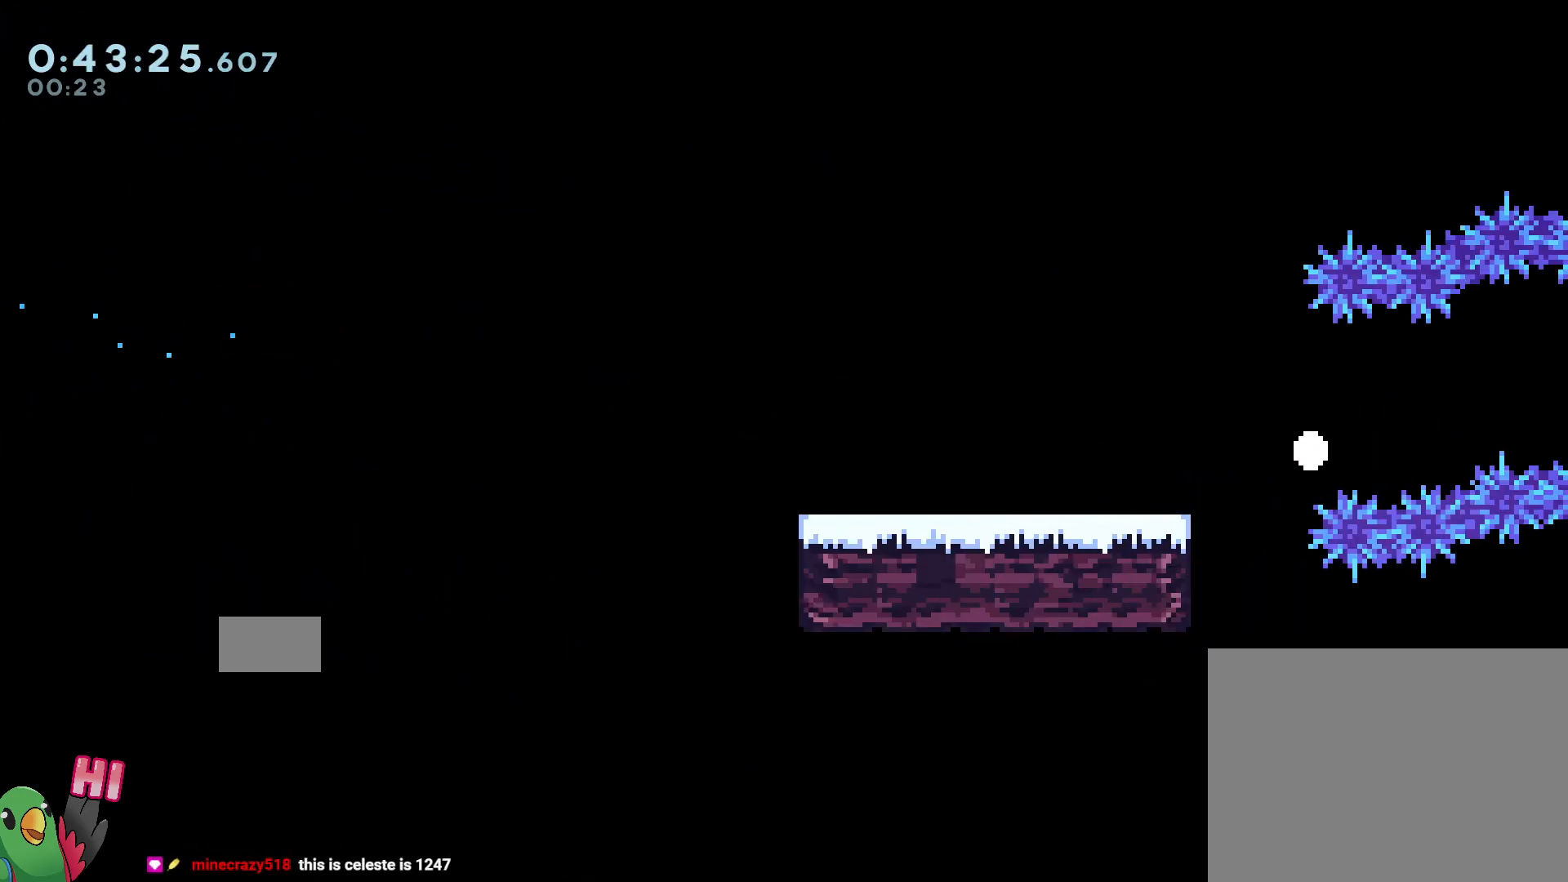
{"buttons": [], "left_stick": "center", "right_stick": "center", "events": []}
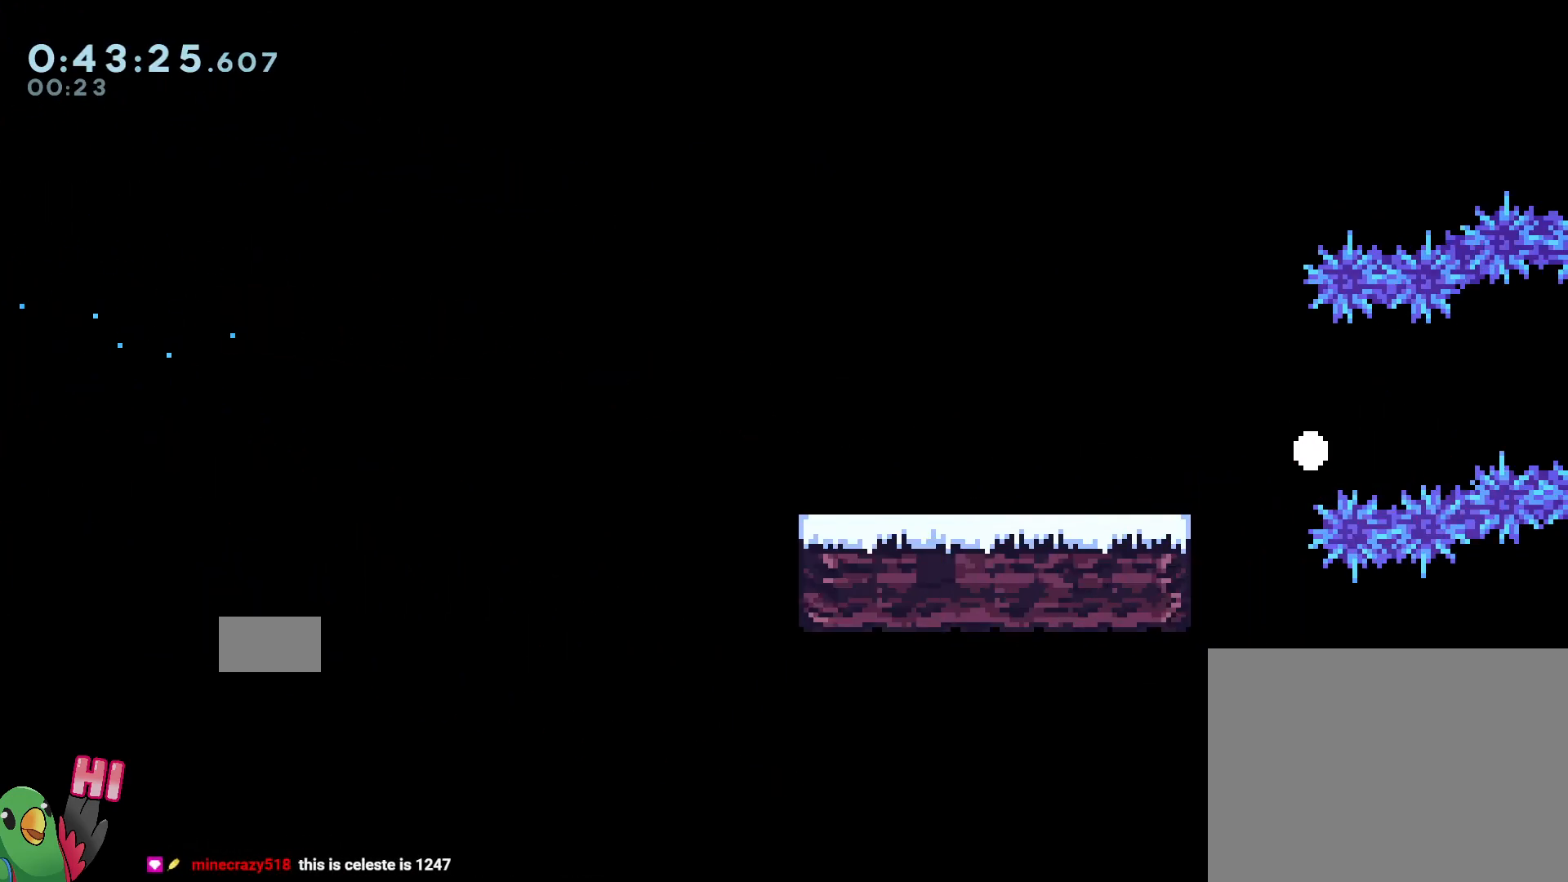
{"buttons": [], "left_stick": "right", "right_stick": "center", "events": [[483, "left_stick", "right"]]}
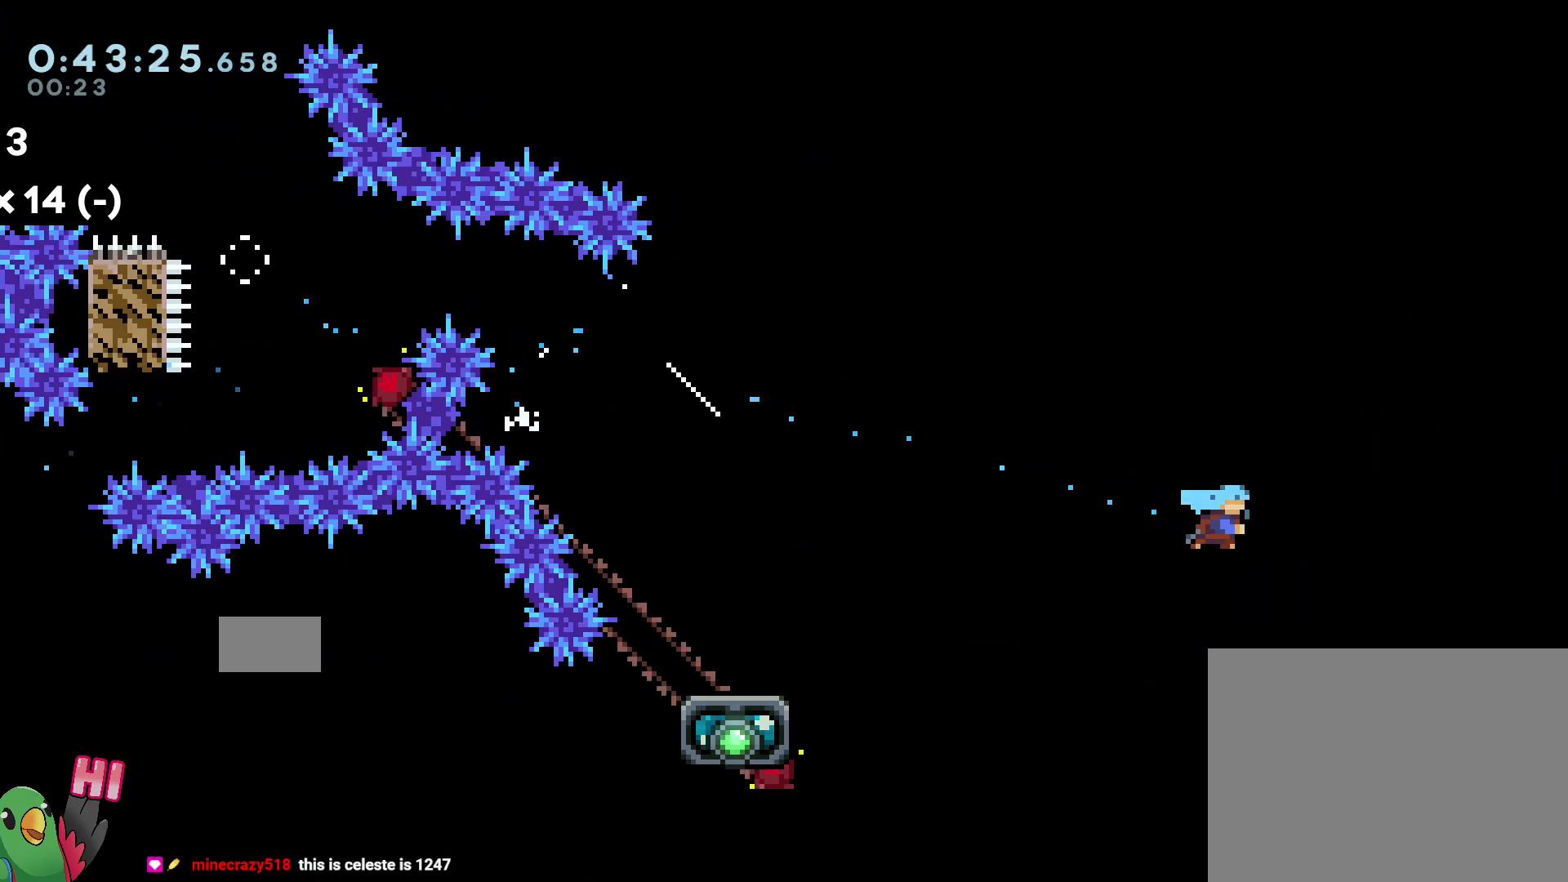
{"buttons": ["B", "R1"], "left_stick": "right", "right_stick": "center", "events": [[183, "R1", "down"], [300, "B", "down"]]}
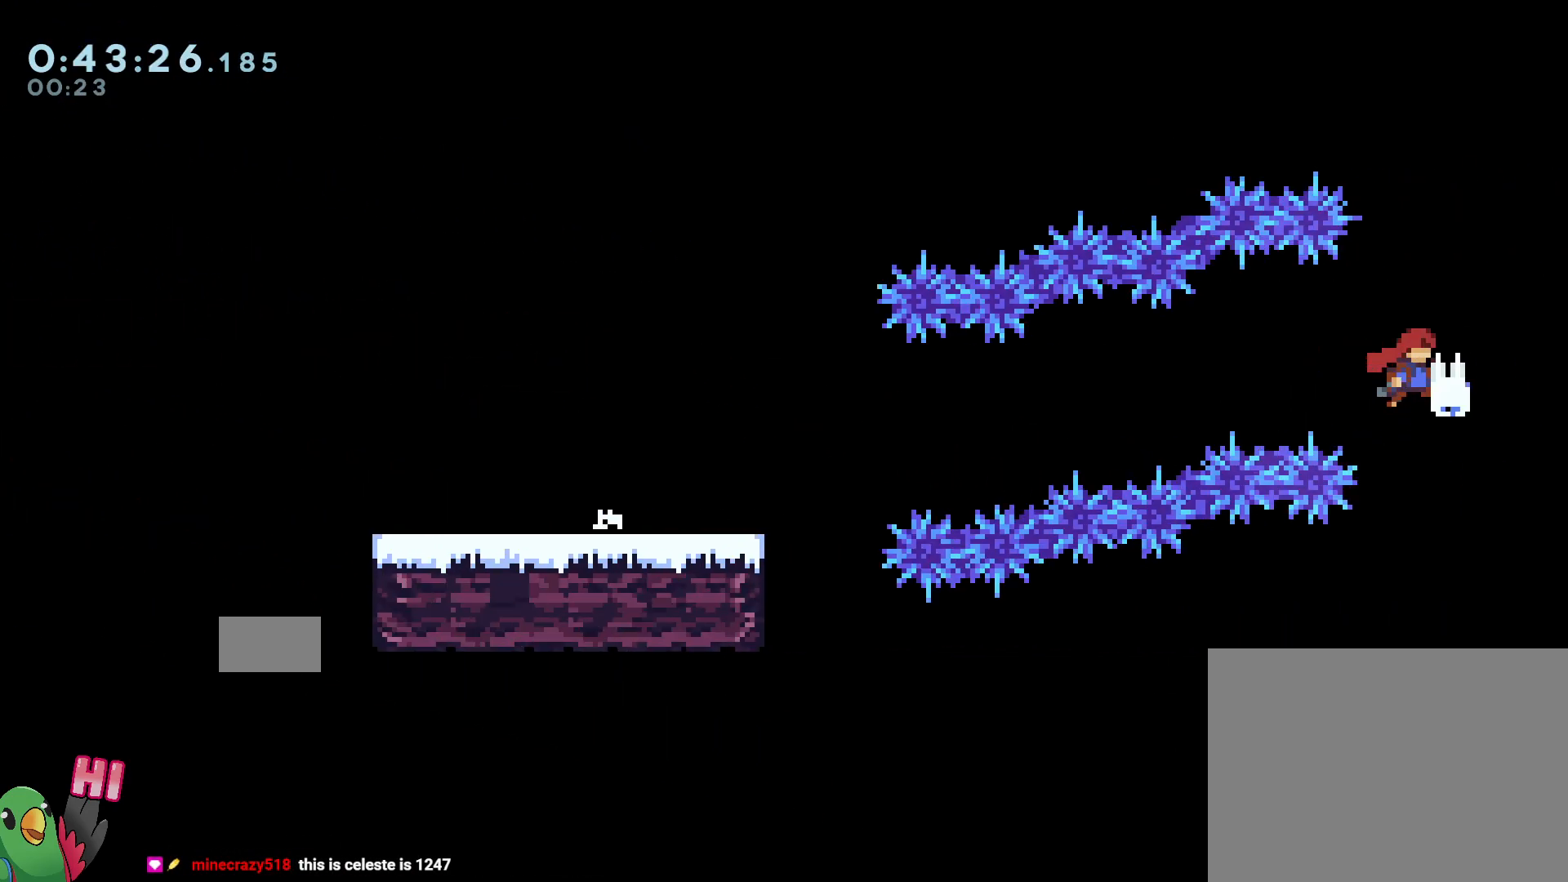
{"buttons": ["B"], "left_stick": "right", "right_stick": "center", "events": [[450, "R1", "up"]]}
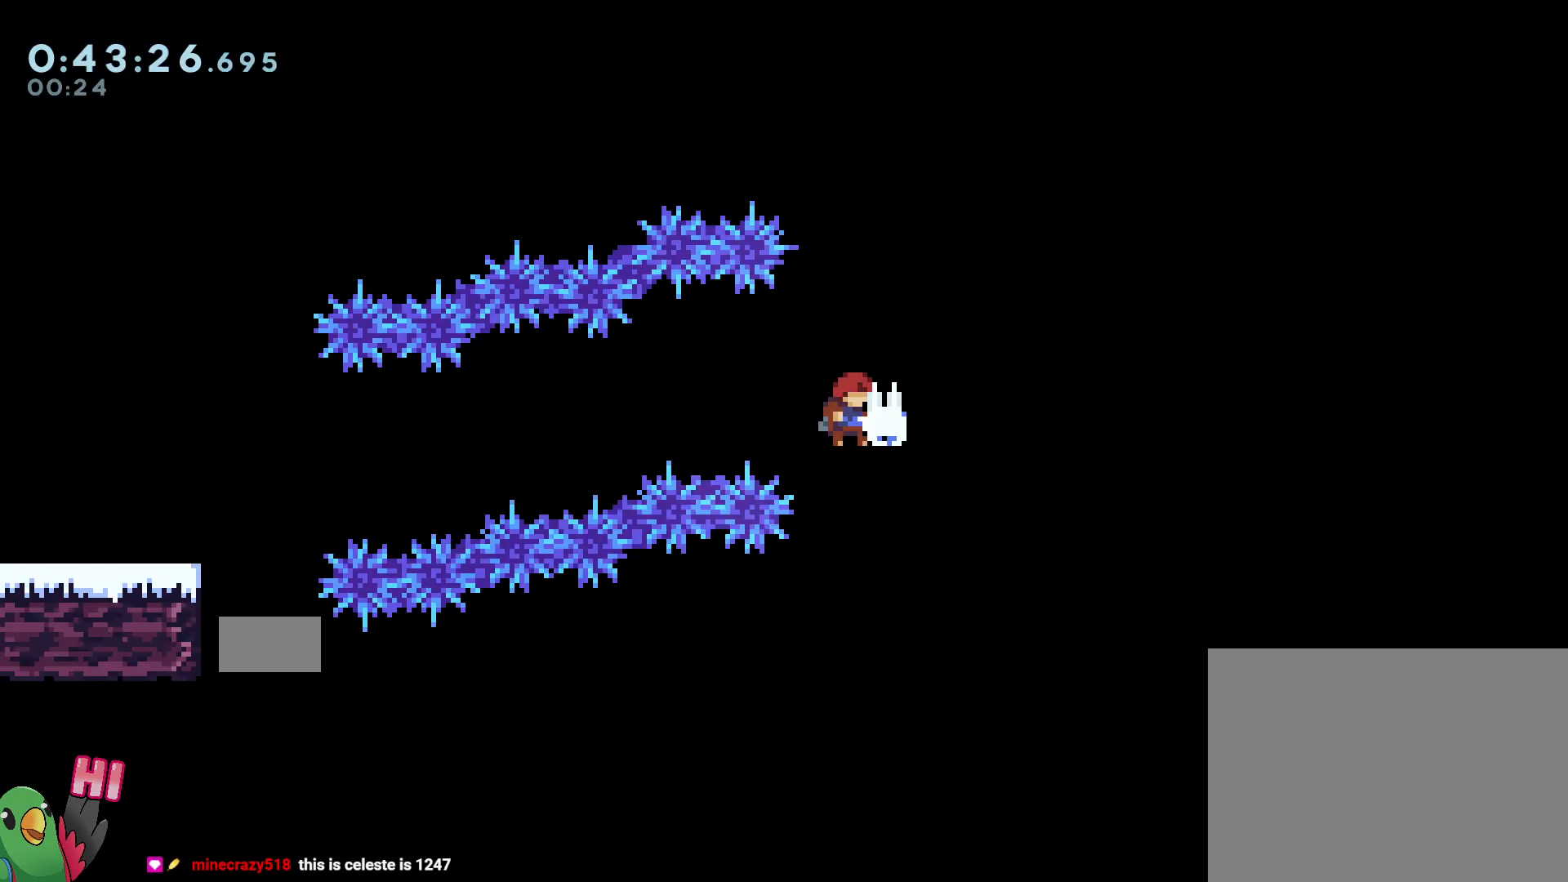
{"buttons": [], "left_stick": "center", "right_stick": "center", "events": [[33, "left_stick", "center"], [133, "R2", "down"], [183, "B", "up"], [183, "R2", "up"]]}
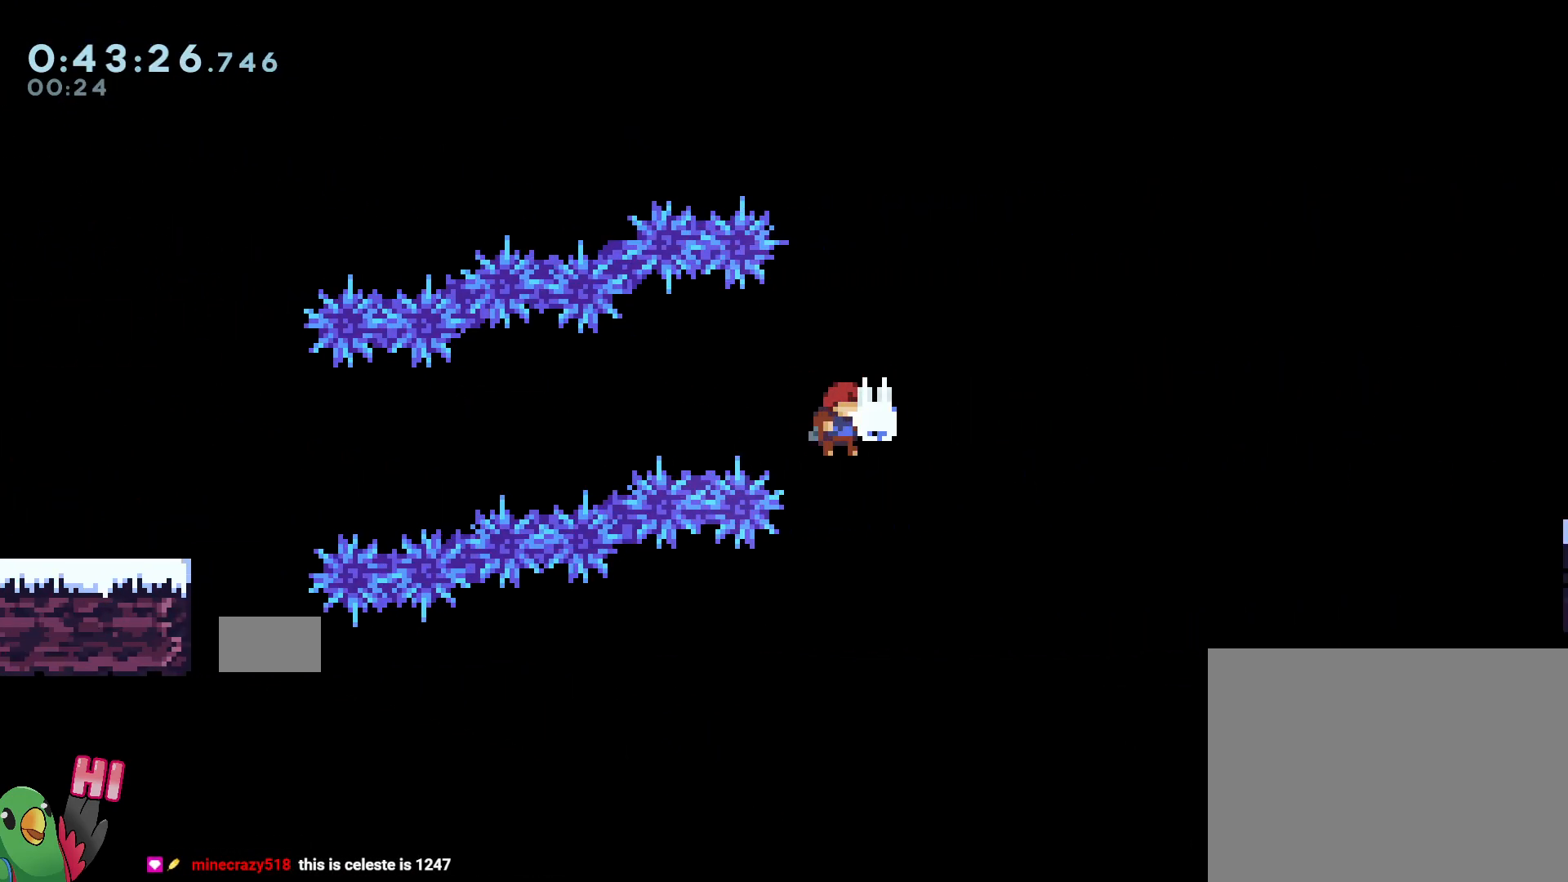
{"buttons": ["R1"], "left_stick": "right", "right_stick": "center", "events": [[300, "R1", "down"], [317, "left_stick", "right"]]}
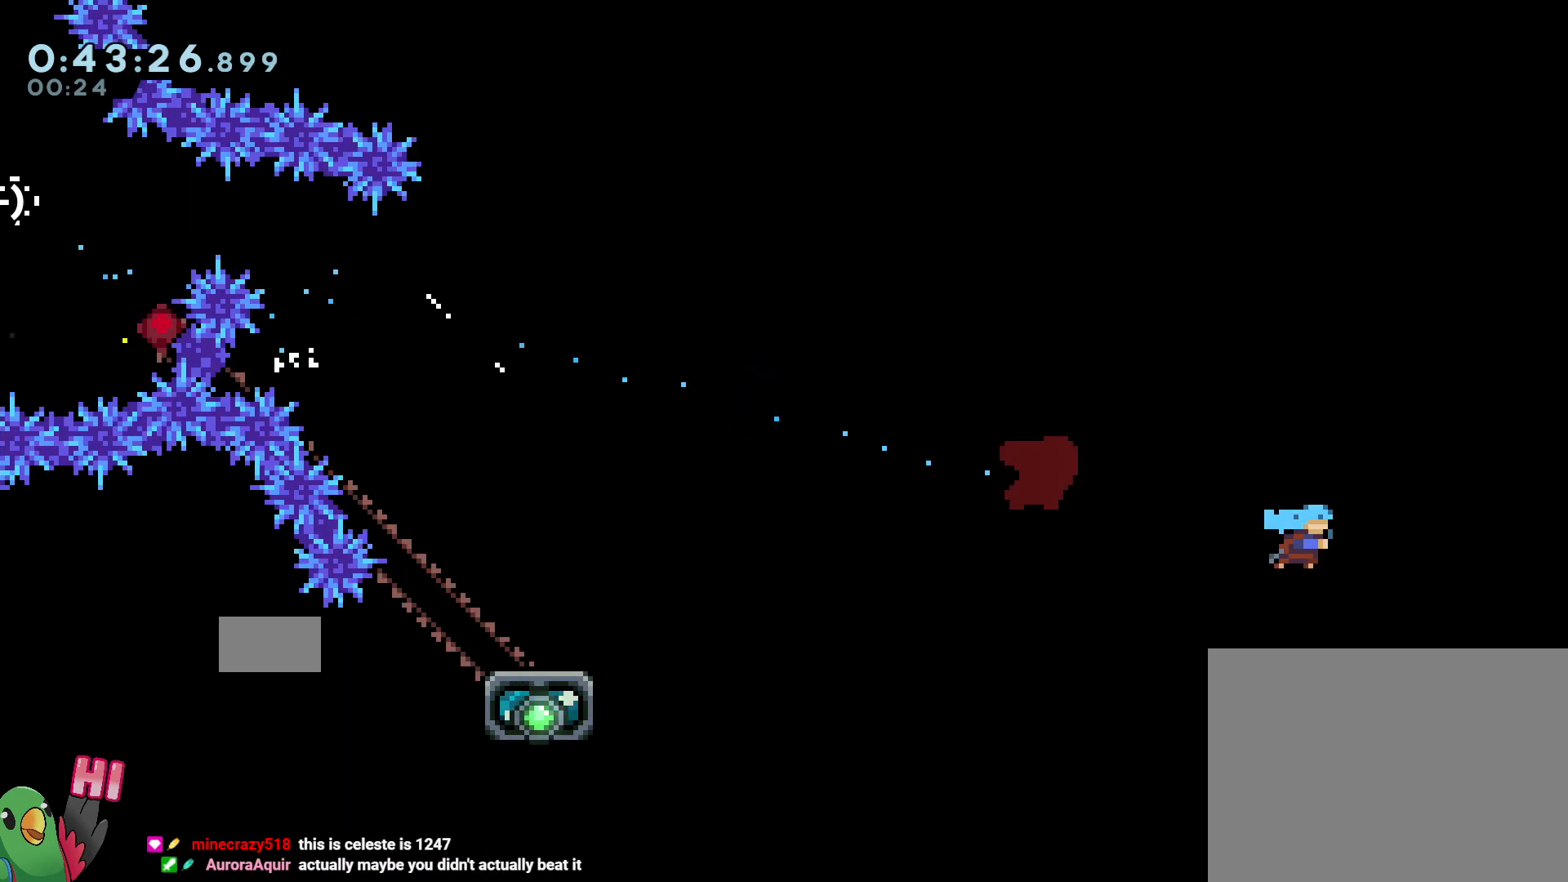
{"buttons": ["B", "L1", "R1"], "left_stick": "right", "right_stick": "center", "events": [[167, "B", "down"], [400, "L1", "down"]]}
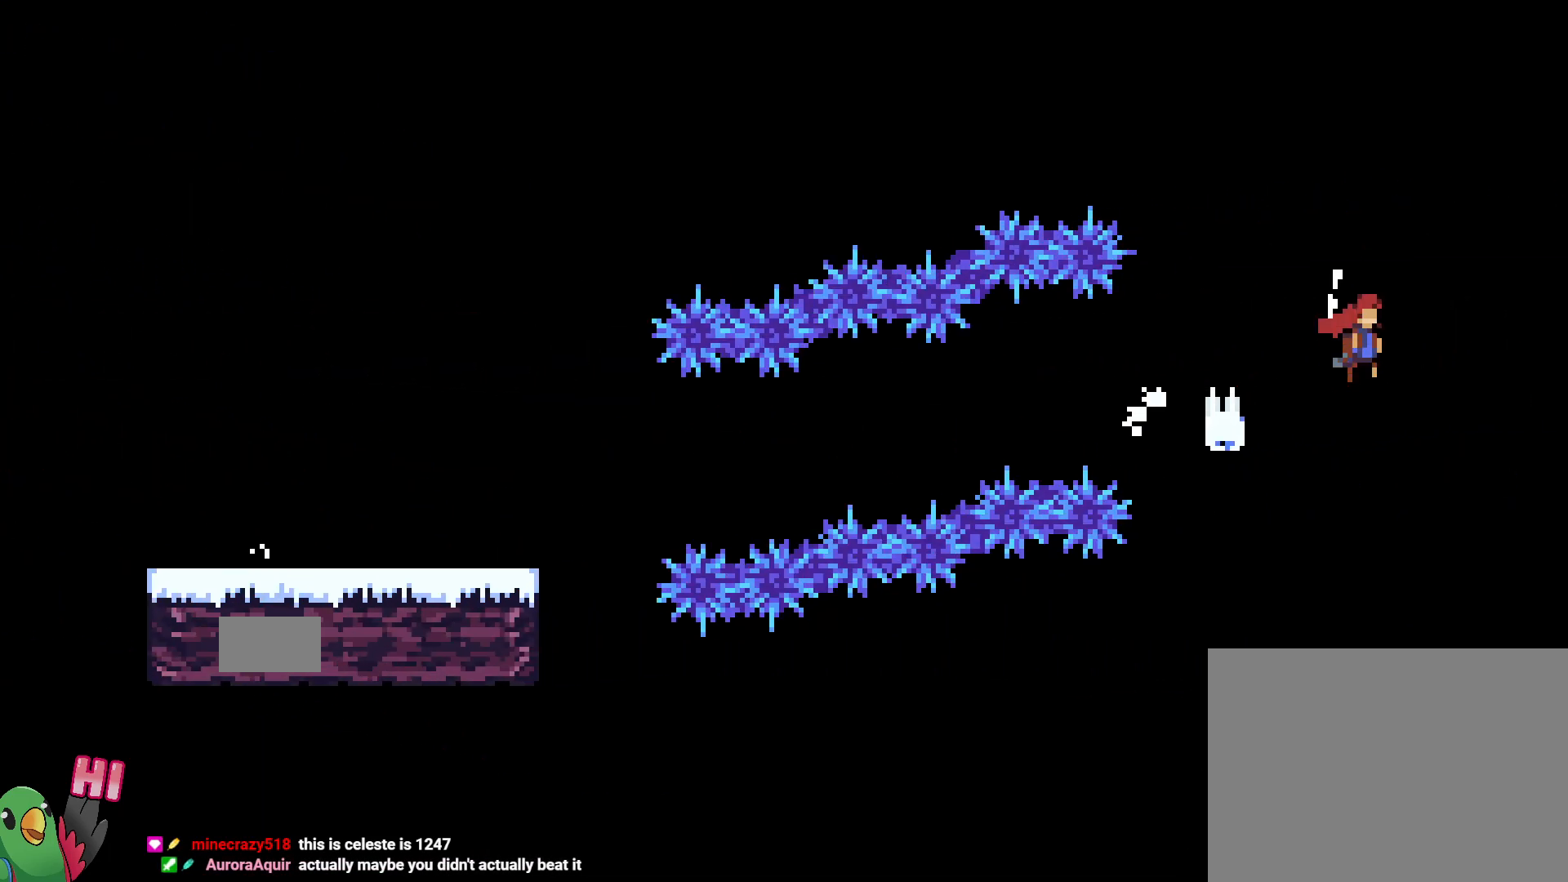
{"buttons": ["R1"], "left_stick": "down-right", "right_stick": "center"}
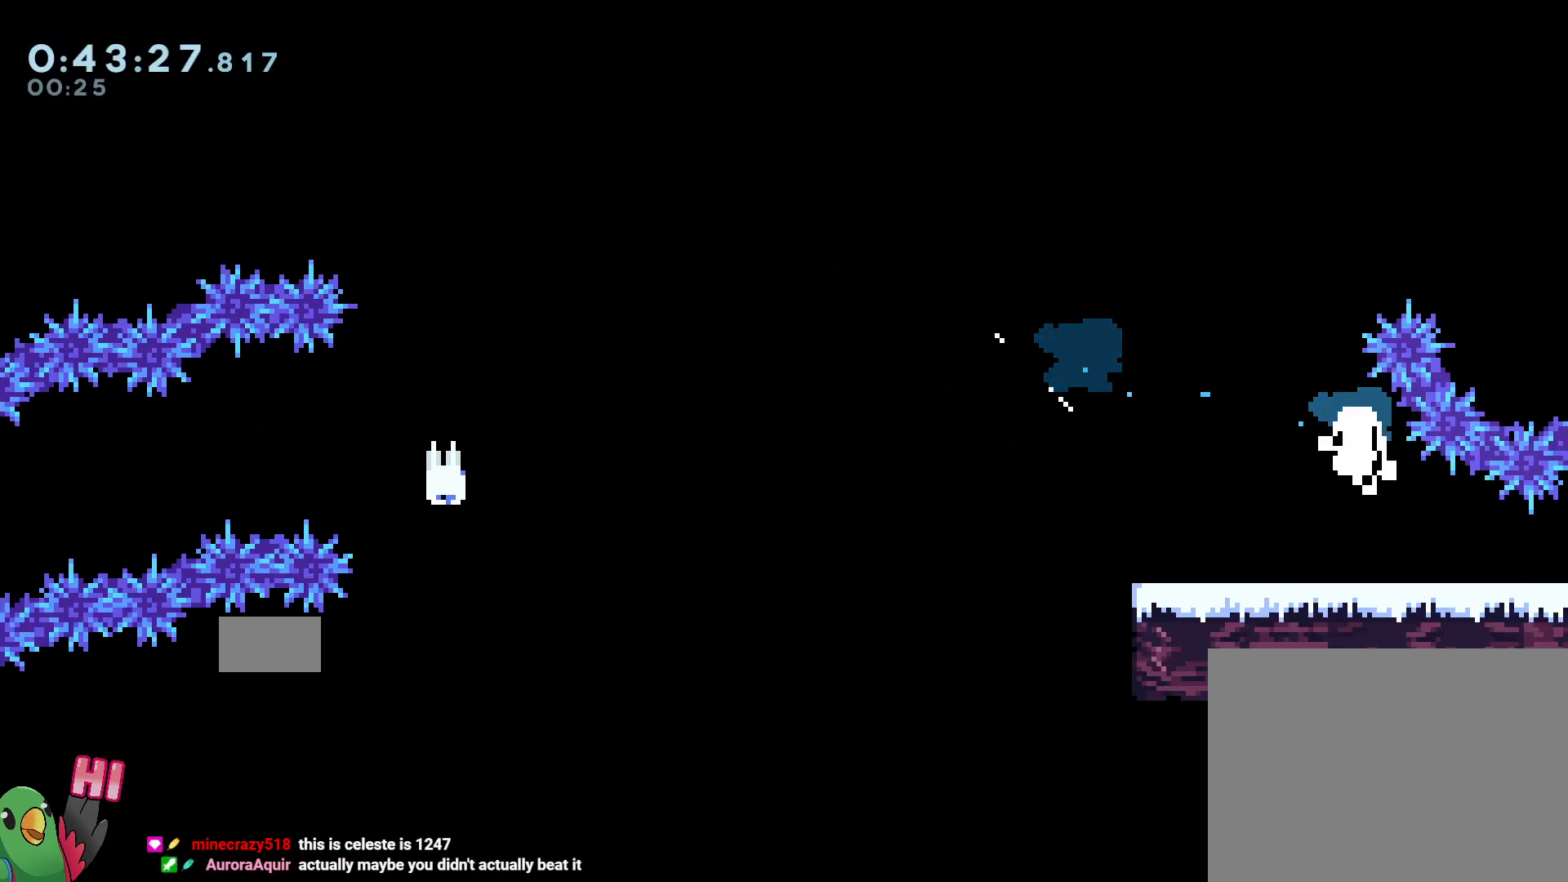
{"buttons": [], "left_stick": "center", "right_stick": "center", "events": [[100, "R1", "up"], [217, "left_stick", "center"], [250, "R2", "down"], [367, "R2", "up"]]}